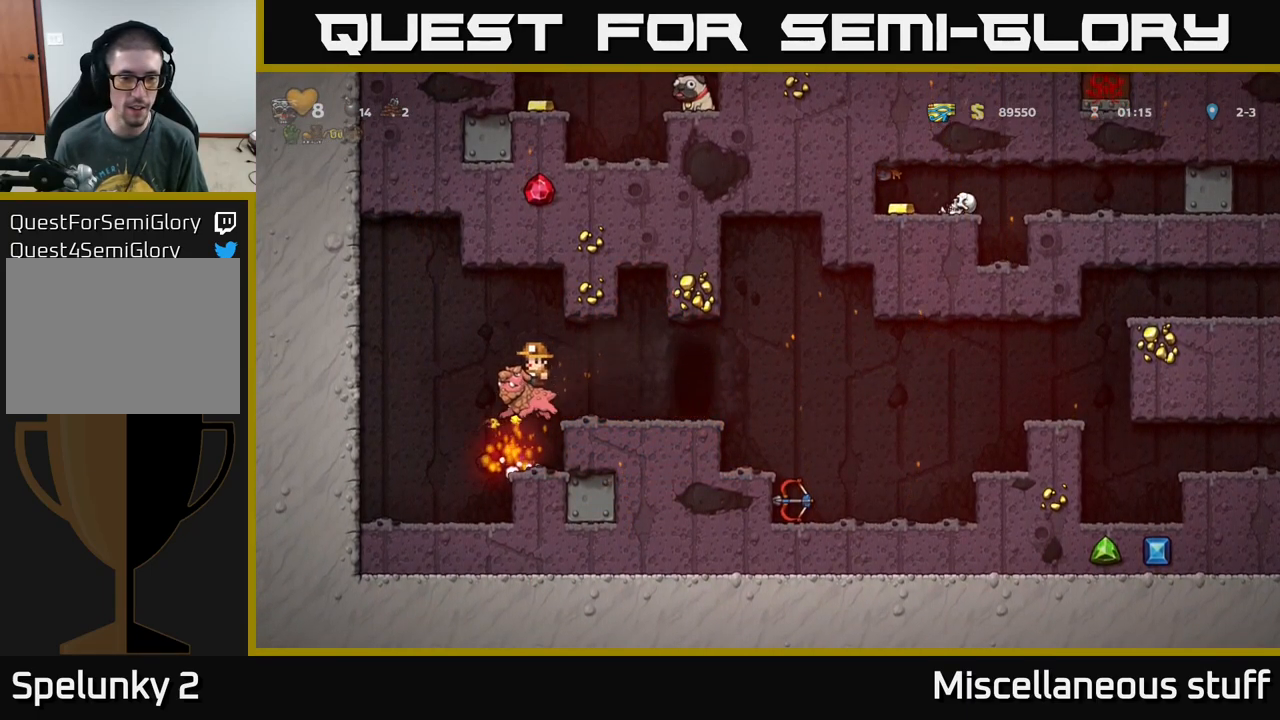
Gameplay with a controller (Xbox layout); each line is a JSON object with the inputs held at the frame after it. "events" lists button and stick changes between this image and that frame as [ms after this image, input, new state], when the widget could be followed in between. Not read: right_stick.
{"buttons": ["A"], "left_stick": "center", "events": [[200, "DPAD_LEFT", "up"], [283, "DPAD_RIGHT", "down"], [367, "DPAD_RIGHT", "up"], [433, "A", "down"]]}
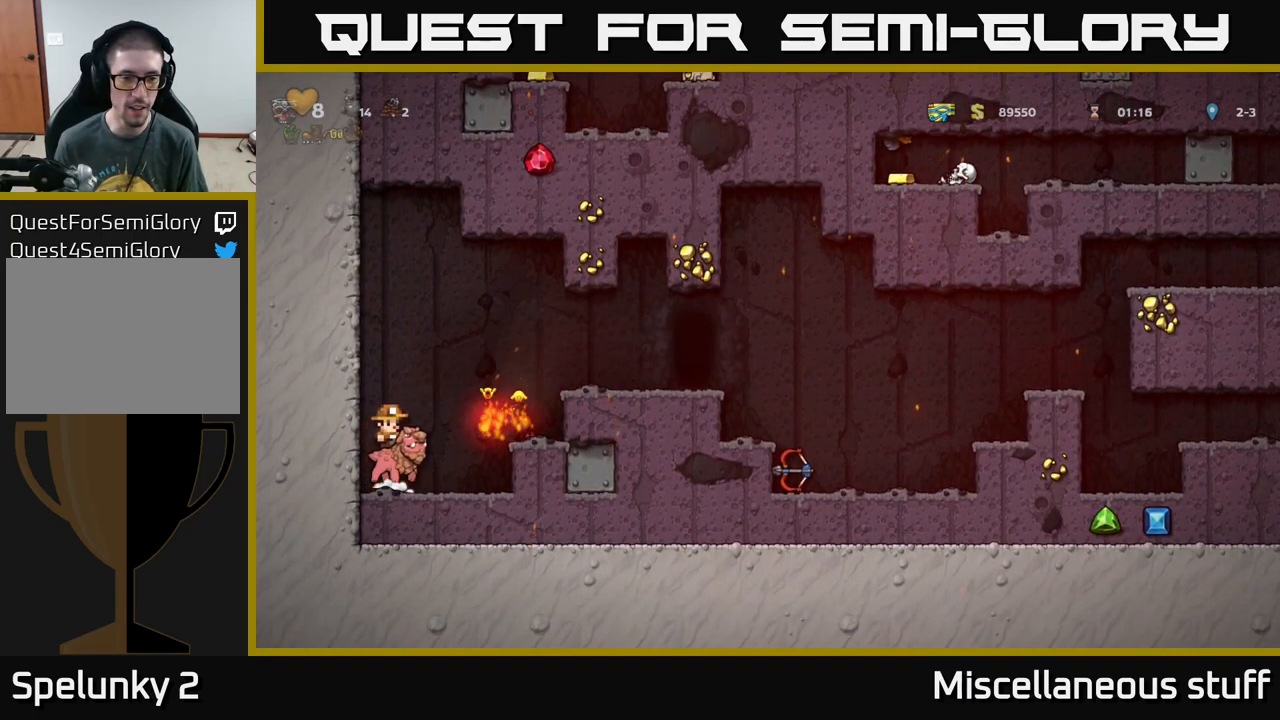
{"buttons": ["DPAD_RIGHT"], "left_stick": "center", "events": [[34, "A", "up"], [50, "X", "down"], [117, "X", "up"], [484, "DPAD_RIGHT", "down"]]}
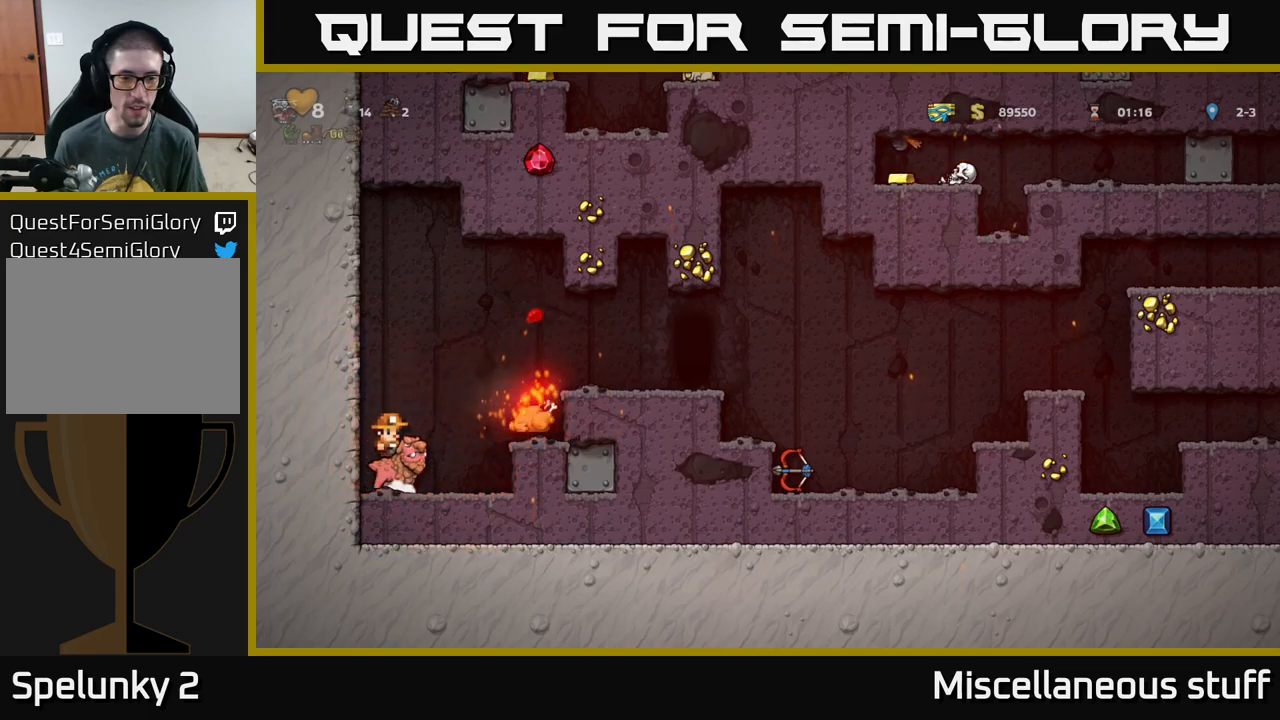
{"buttons": ["DPAD_RIGHT"], "left_stick": "center", "events": [[50, "A", "down"], [150, "A", "up"], [167, "DPAD_RIGHT", "up"], [284, "DPAD_RIGHT", "down"]]}
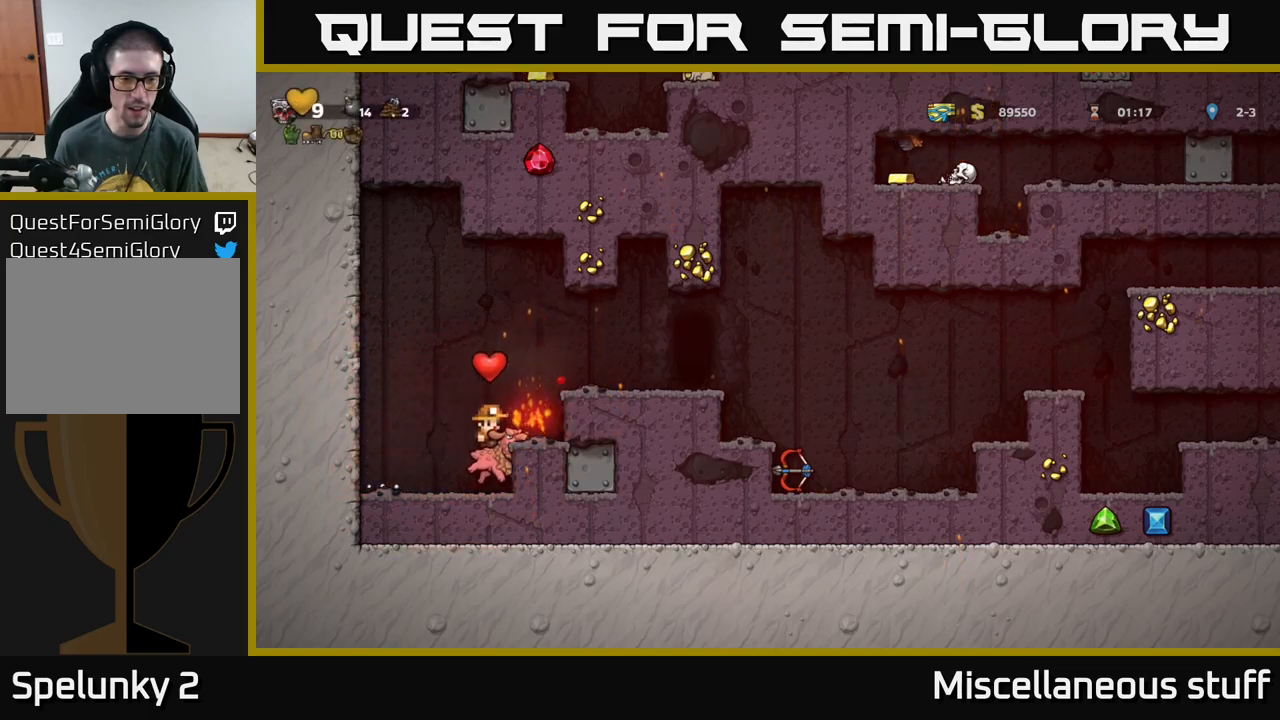
{"buttons": ["DPAD_RIGHT"], "left_stick": "center", "events": [[67, "DPAD_RIGHT", "up"], [184, "A", "down"], [250, "DPAD_RIGHT", "down"], [400, "A", "up"]]}
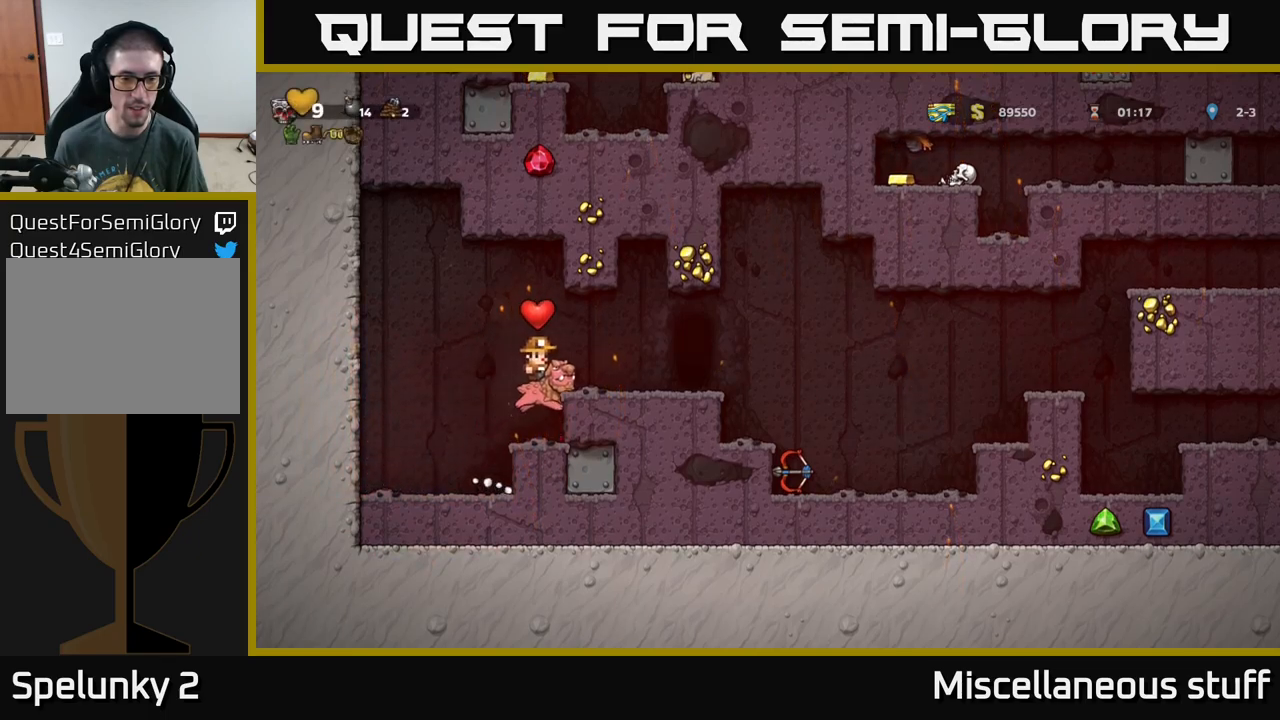
{"buttons": [], "left_stick": "center", "events": [[167, "A", "down"], [300, "A", "up"], [467, "DPAD_RIGHT", "up"]]}
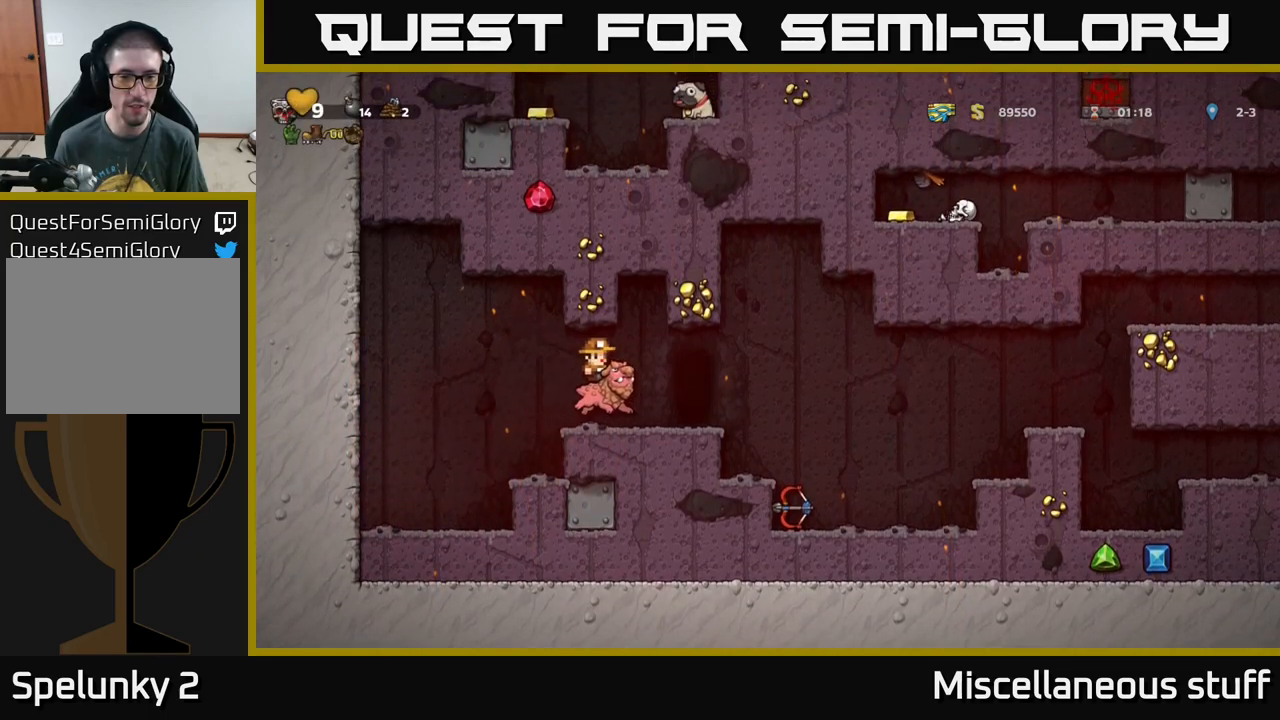
{"buttons": ["DPAD_RIGHT"], "left_stick": "center", "events": [[150, "DPAD_DOWN", "down"], [217, "A", "down"], [300, "DPAD_DOWN", "up"], [317, "A", "up"], [334, "DPAD_RIGHT", "down"]]}
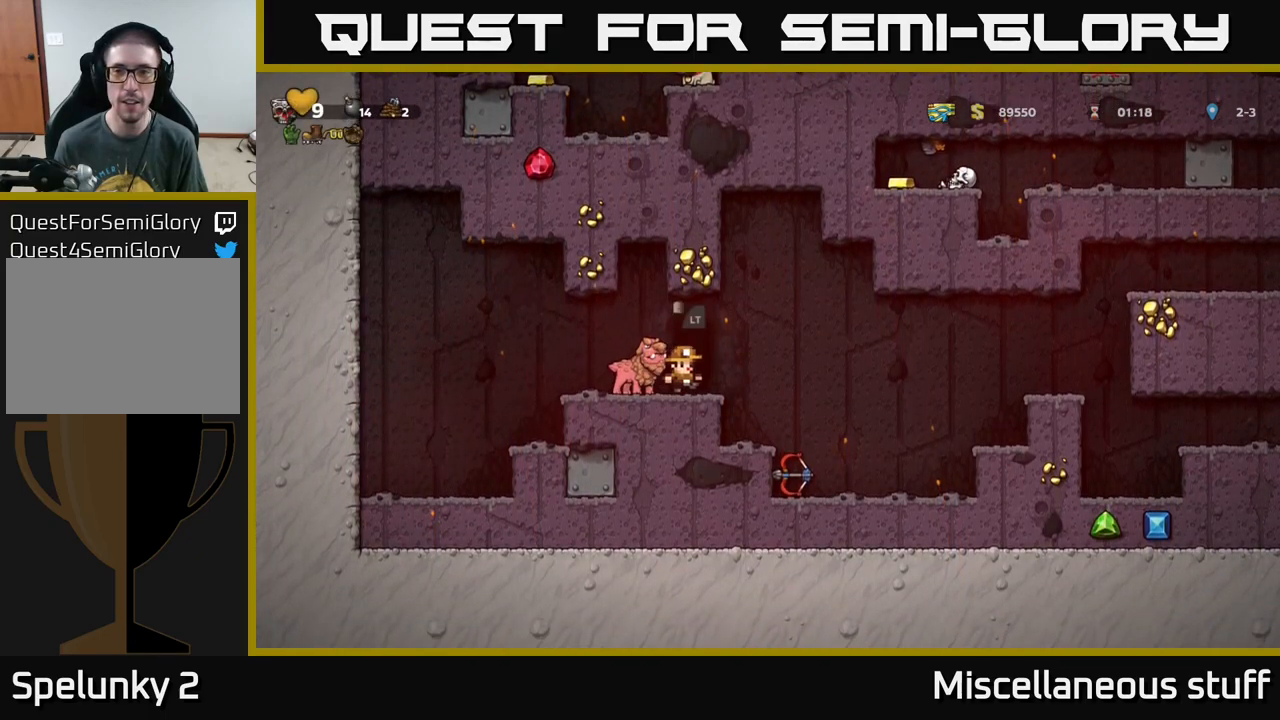
{"buttons": [], "left_stick": "center", "events": [[250, "DPAD_RIGHT", "up"]]}
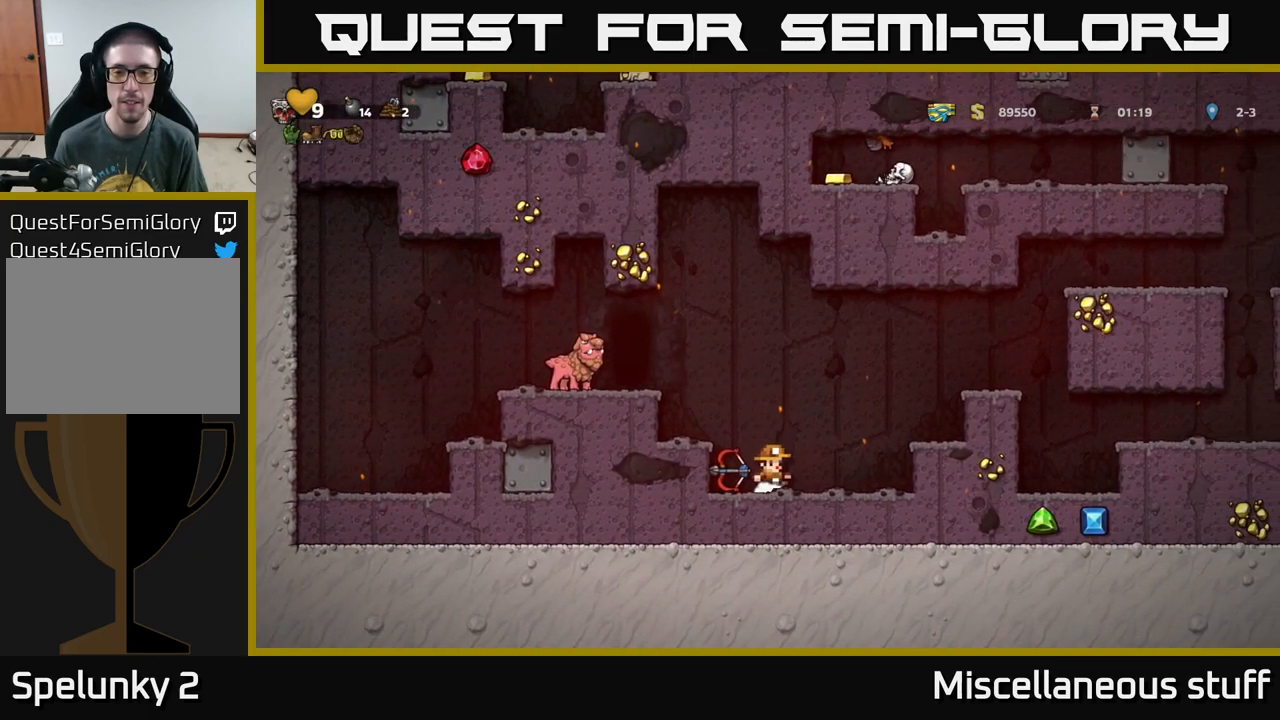
{"buttons": ["A", "DPAD_RIGHT"], "left_stick": "center", "events": [[67, "DPAD_LEFT", "down"], [167, "DPAD_DOWN", "down"], [184, "DPAD_LEFT", "up"], [234, "X", "down"], [300, "X", "up"], [317, "DPAD_DOWN", "up"], [350, "DPAD_RIGHT", "down"], [467, "A", "down"]]}
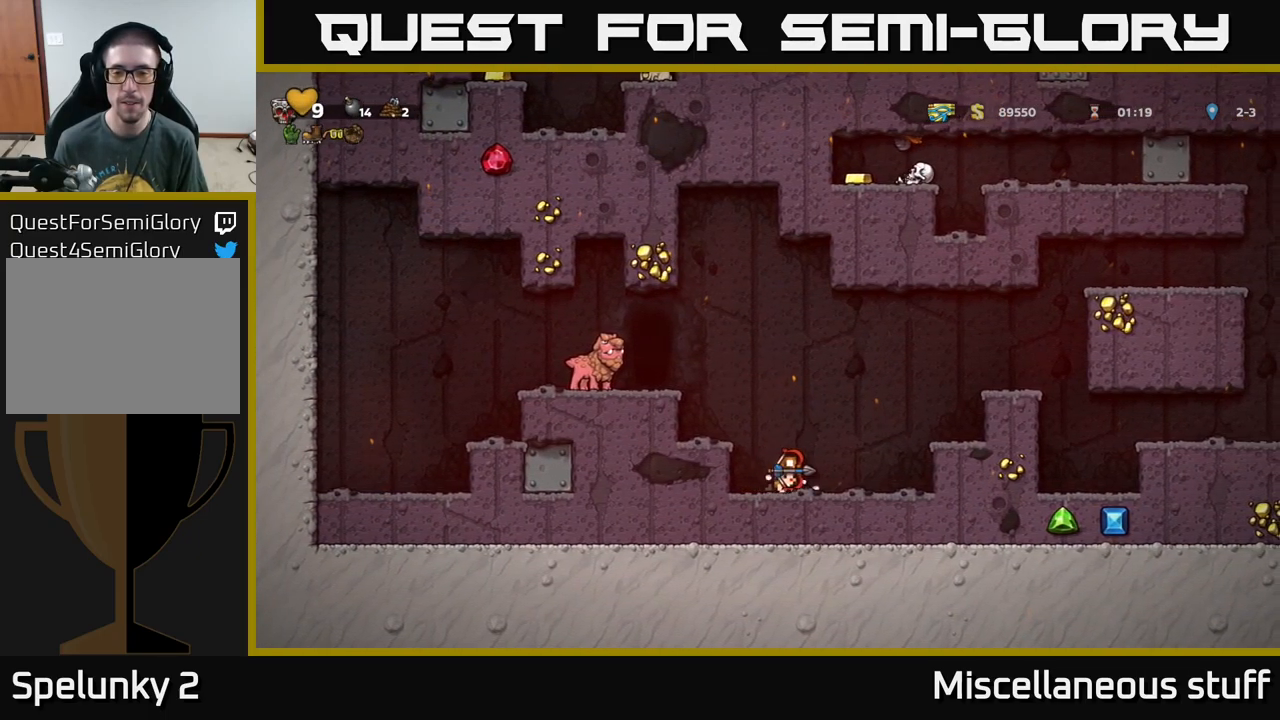
{"buttons": ["A"], "left_stick": "center", "events": [[217, "A", "up"], [384, "DPAD_RIGHT", "up"], [484, "A", "down"]]}
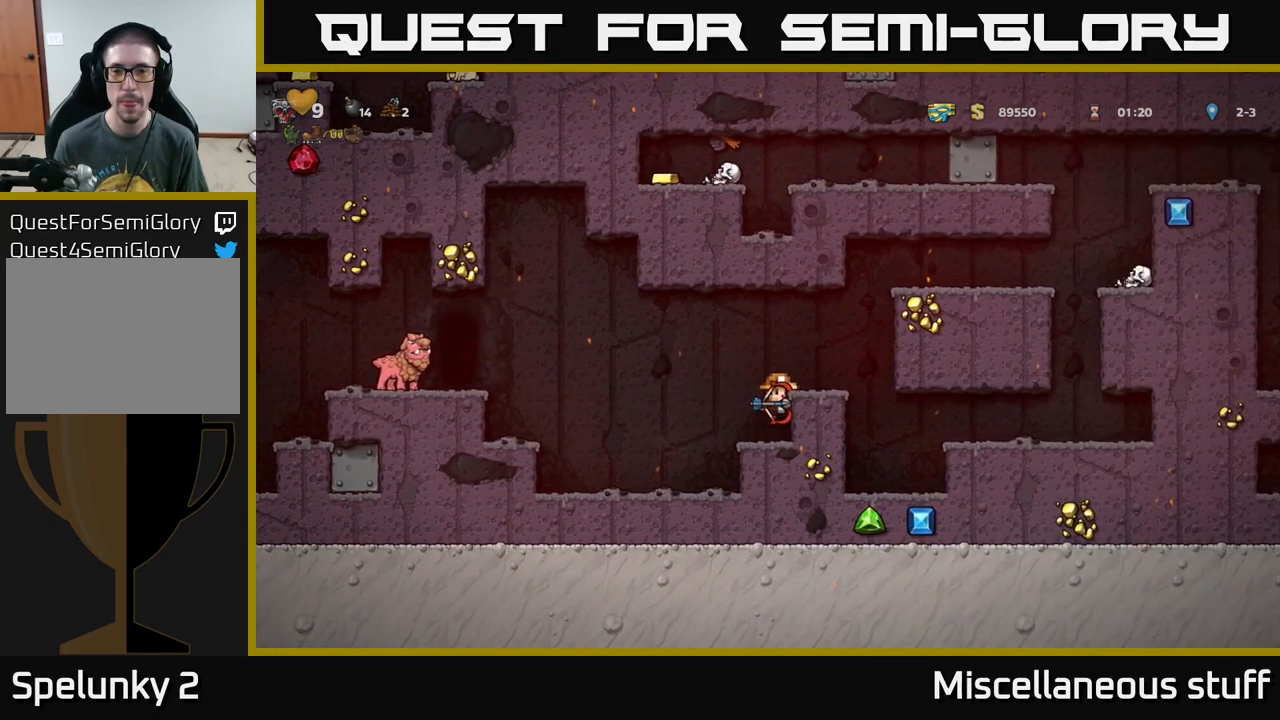
{"buttons": ["A", "DPAD_RIGHT"], "left_stick": "center", "events": [[67, "DPAD_RIGHT", "down"], [100, "A", "up"], [167, "DPAD_RIGHT", "up"], [450, "DPAD_RIGHT", "down"], [467, "A", "down"]]}
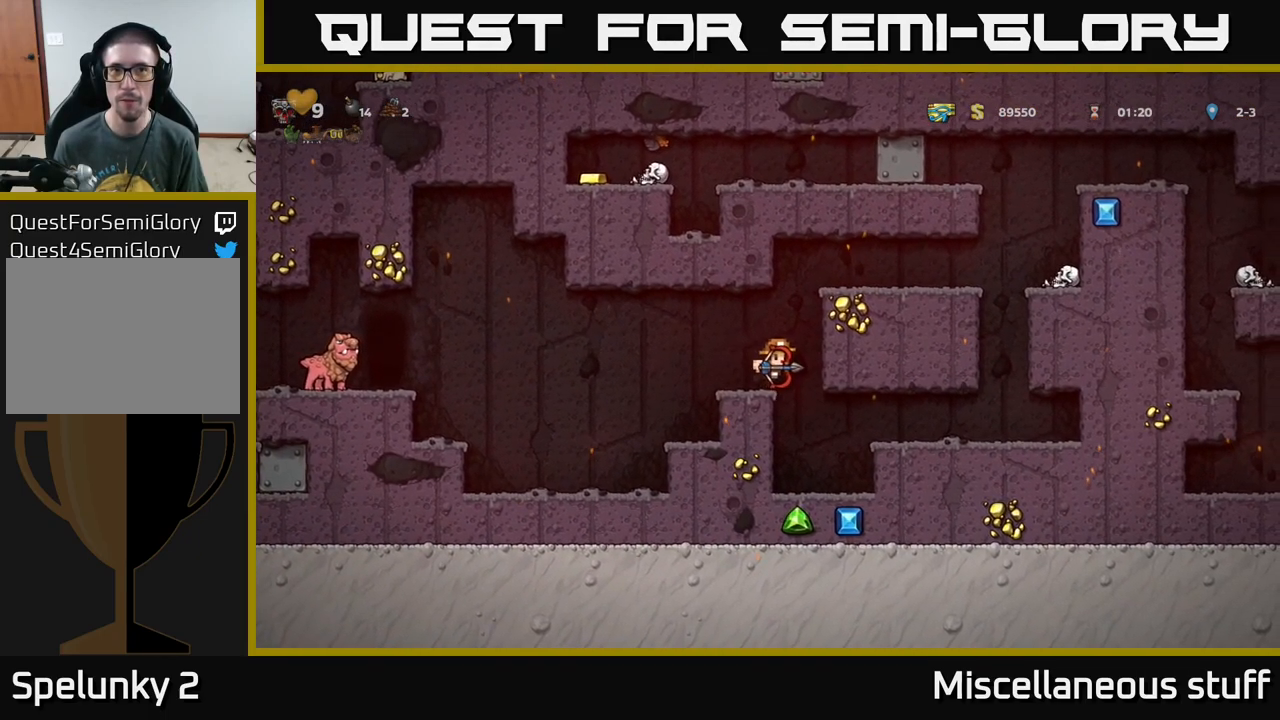
{"buttons": ["DPAD_RIGHT"], "left_stick": "center", "events": [[200, "A", "up"], [317, "A", "down"], [434, "A", "up"]]}
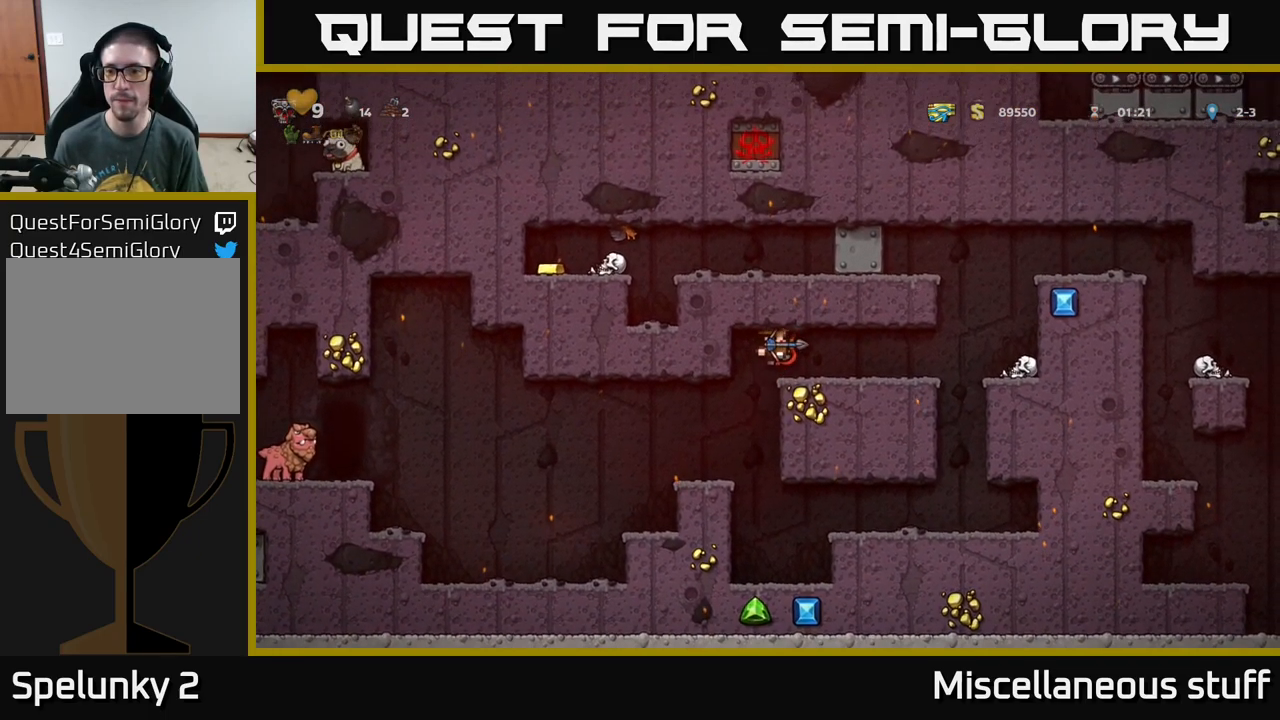
{"buttons": ["A", "DPAD_RIGHT"], "left_stick": "center", "events": [[400, "A", "down"]]}
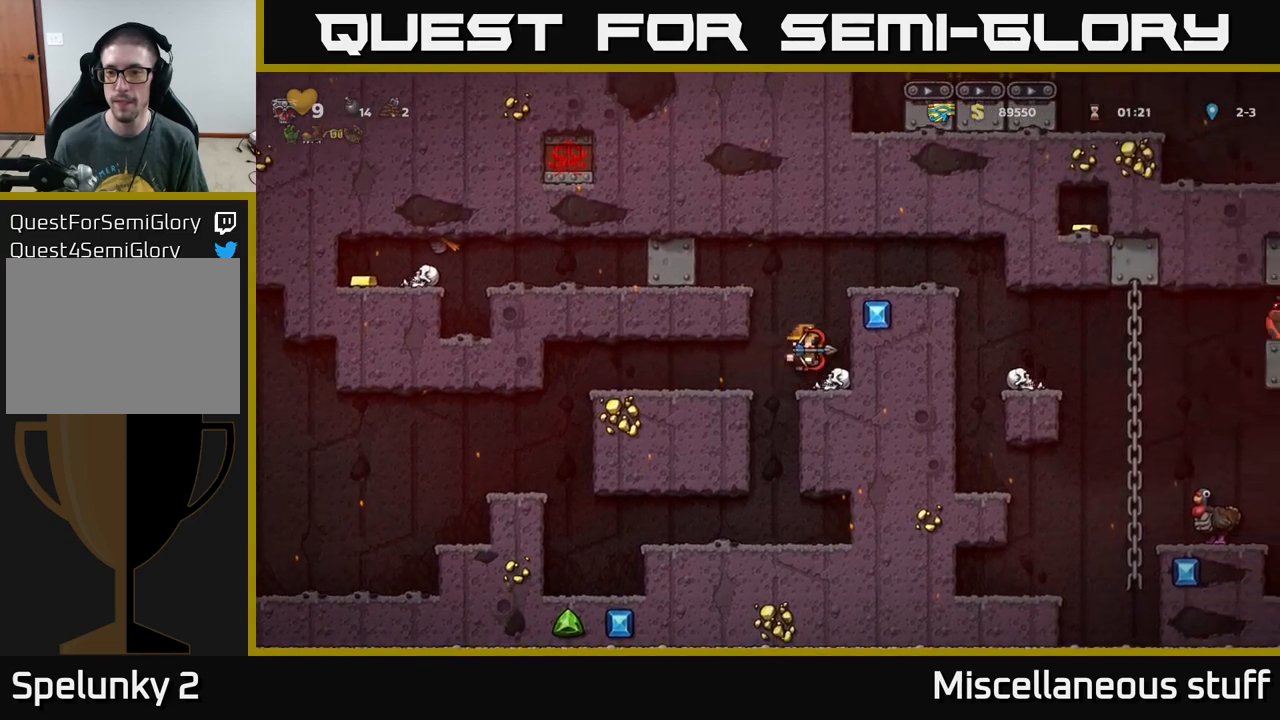
{"buttons": [], "left_stick": "center", "events": [[200, "A", "up"], [416, "DPAD_RIGHT", "up"]]}
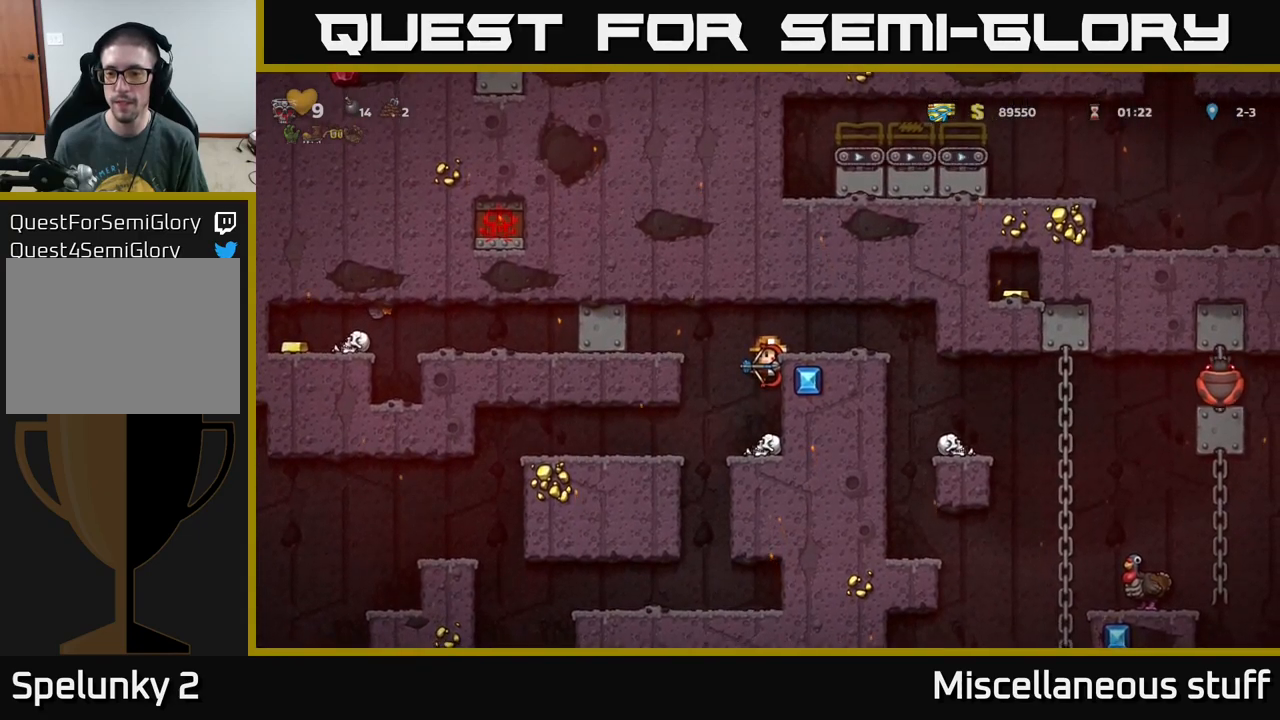
{"buttons": ["DPAD_DOWN"], "left_stick": "center", "events": [[316, "DPAD_DOWN", "down"], [383, "A", "down"], [466, "A", "up"]]}
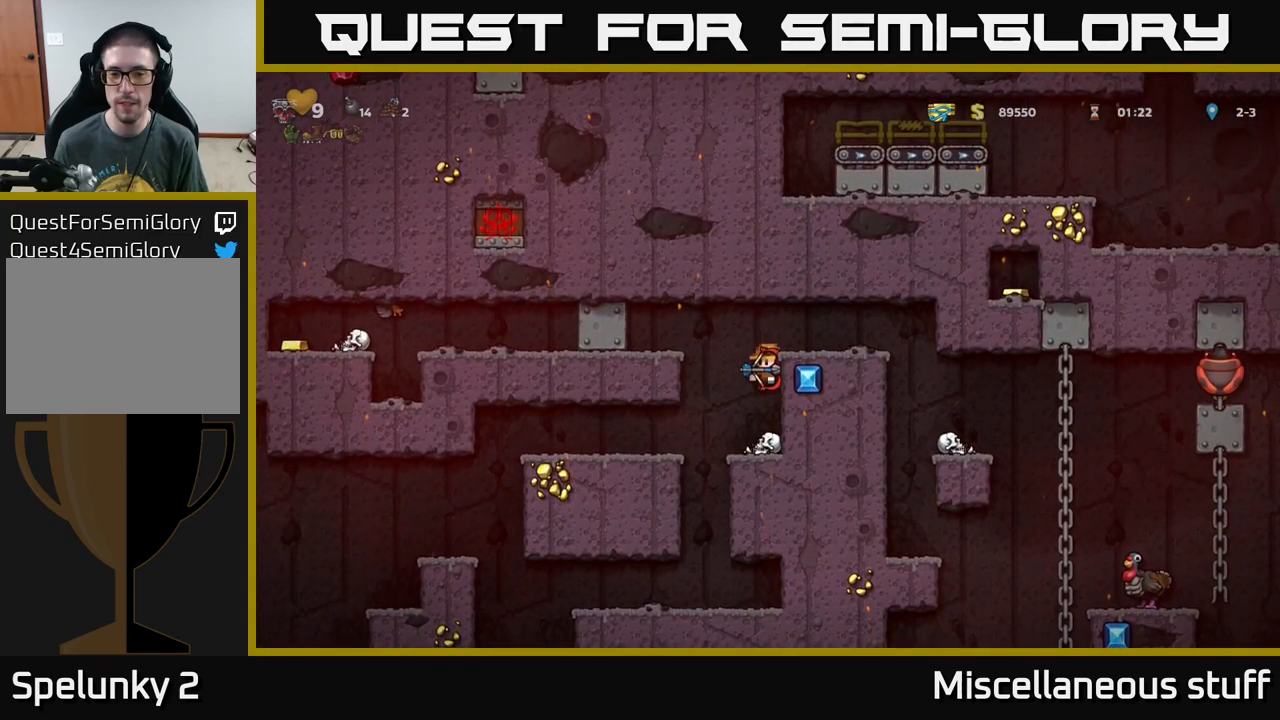
{"buttons": ["DPAD_LEFT"], "left_stick": "center", "events": [[266, "DPAD_DOWN", "up"], [266, "DPAD_LEFT", "down"]]}
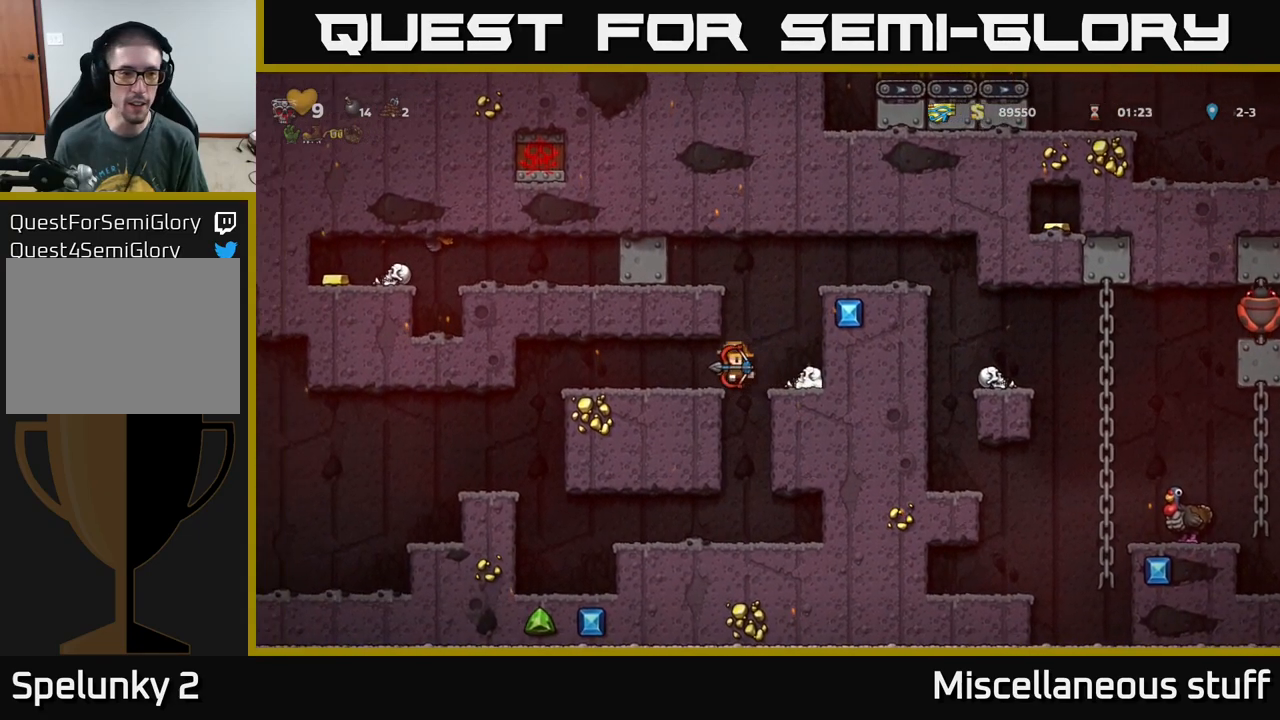
{"buttons": [], "left_stick": "center", "events": [[366, "DPAD_LEFT", "up"]]}
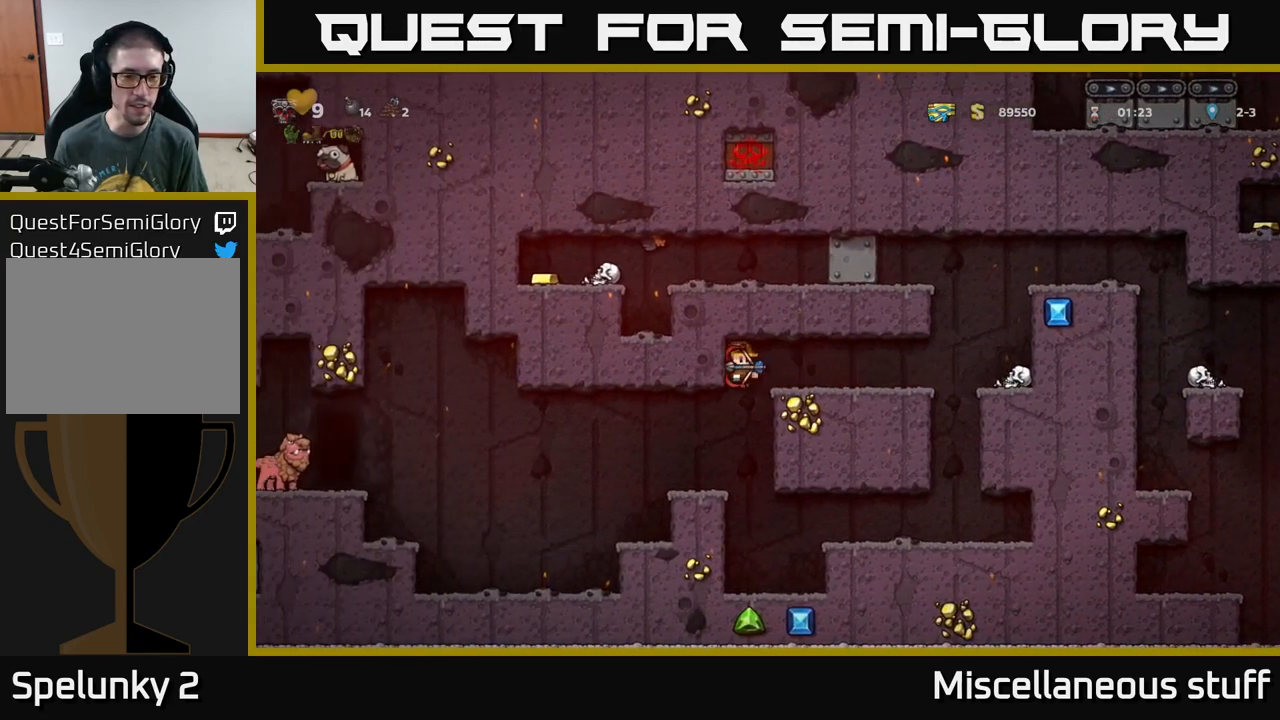
{"buttons": ["X", "DPAD_DOWN"], "left_stick": "center", "events": [[183, "DPAD_LEFT", "down"], [266, "DPAD_LEFT", "up"], [350, "DPAD_DOWN", "down"], [483, "X", "down"]]}
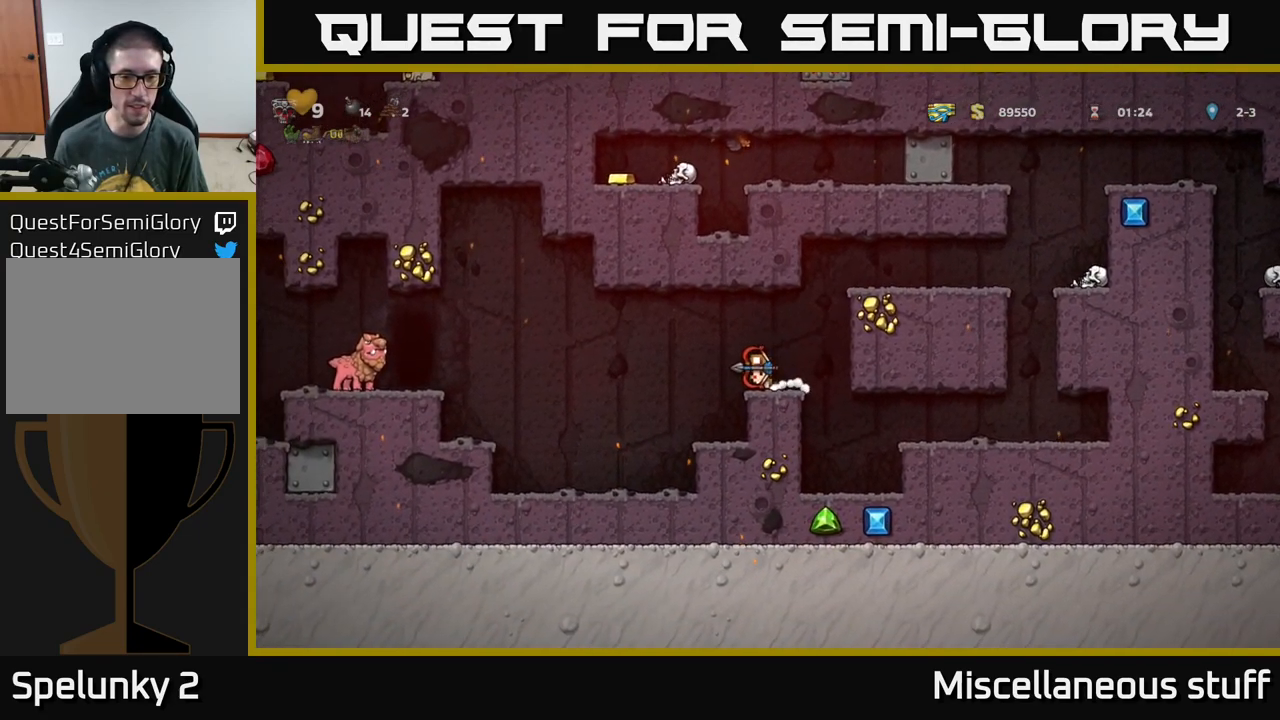
{"buttons": ["A", "DPAD_RIGHT"], "left_stick": "center", "events": [[66, "X", "up"], [133, "DPAD_DOWN", "up"], [283, "DPAD_RIGHT", "down"], [366, "A", "down"]]}
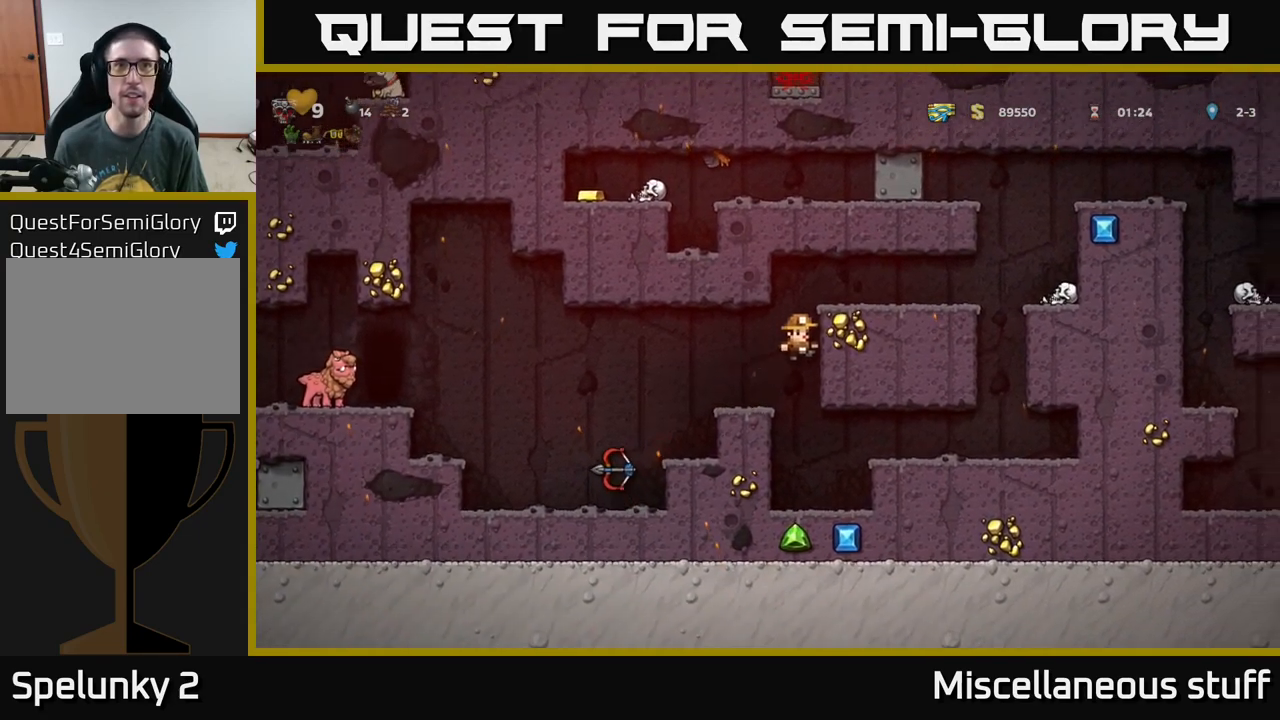
{"buttons": ["DPAD_RIGHT"], "left_stick": "center", "events": [[50, "A", "up"], [266, "A", "down"], [366, "A", "up"]]}
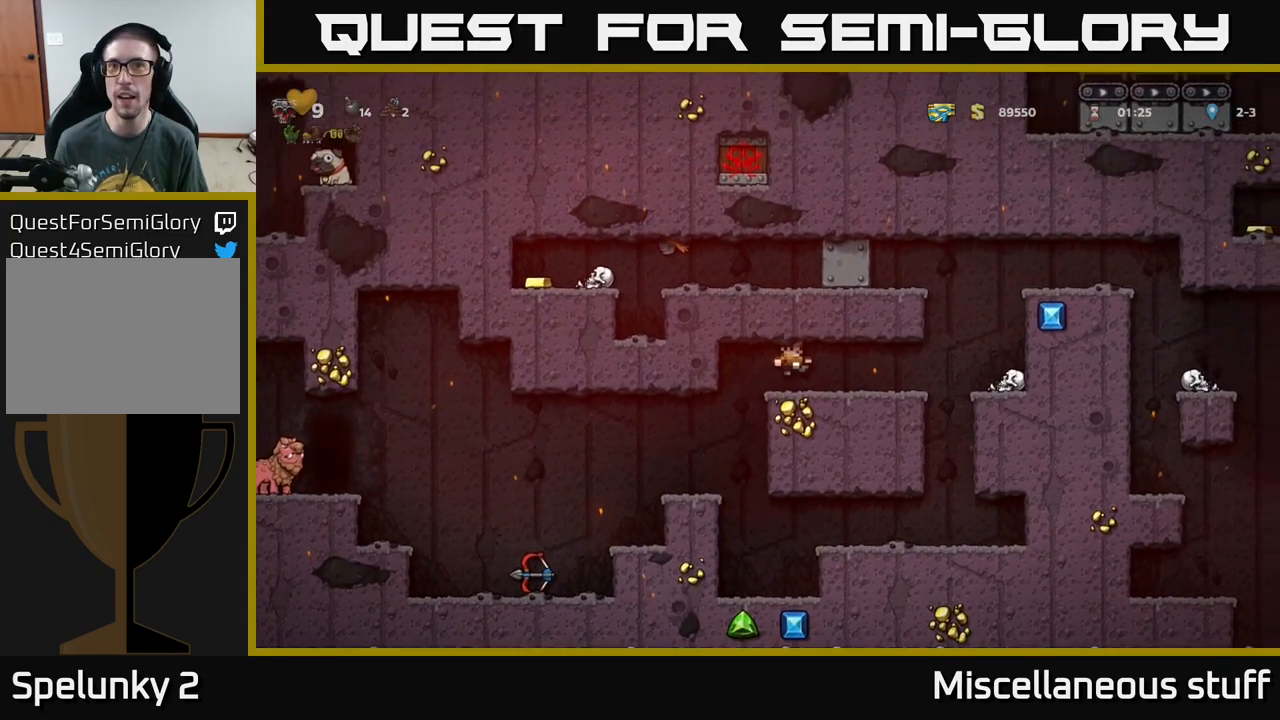
{"buttons": ["A", "DPAD_RIGHT"], "left_stick": "center", "events": [[400, "A", "down"]]}
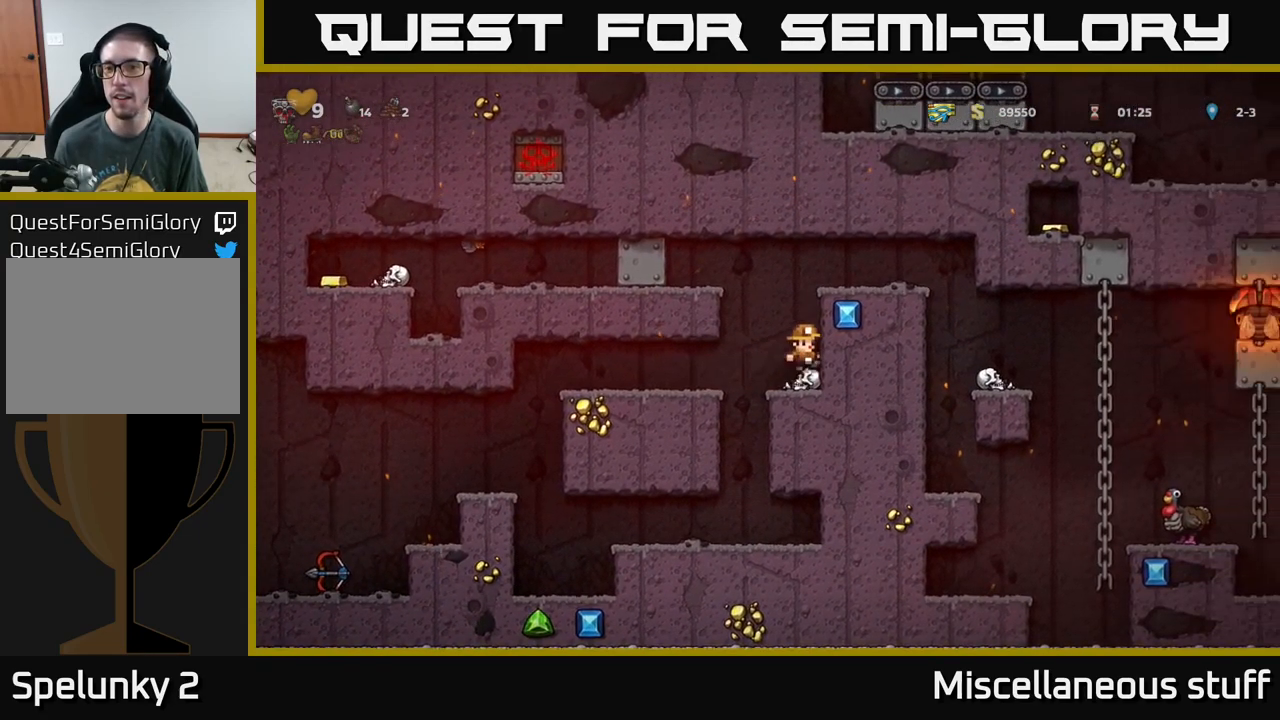
{"buttons": ["A", "DPAD_RIGHT"], "left_stick": "center", "events": [[100, "A", "up"], [200, "DPAD_RIGHT", "up"], [416, "A", "down"], [416, "DPAD_RIGHT", "down"]]}
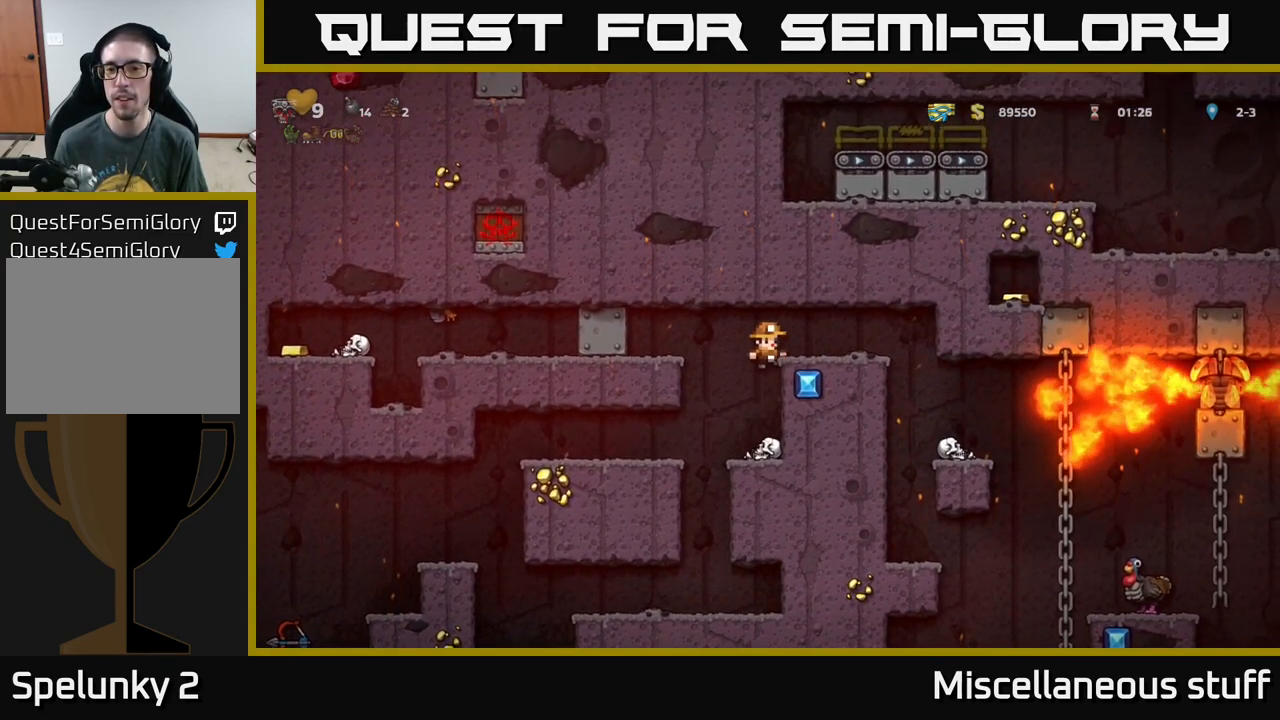
{"buttons": ["DPAD_LEFT"], "left_stick": "center", "events": [[50, "A", "up"], [150, "DPAD_RIGHT", "up"], [483, "DPAD_LEFT", "down"]]}
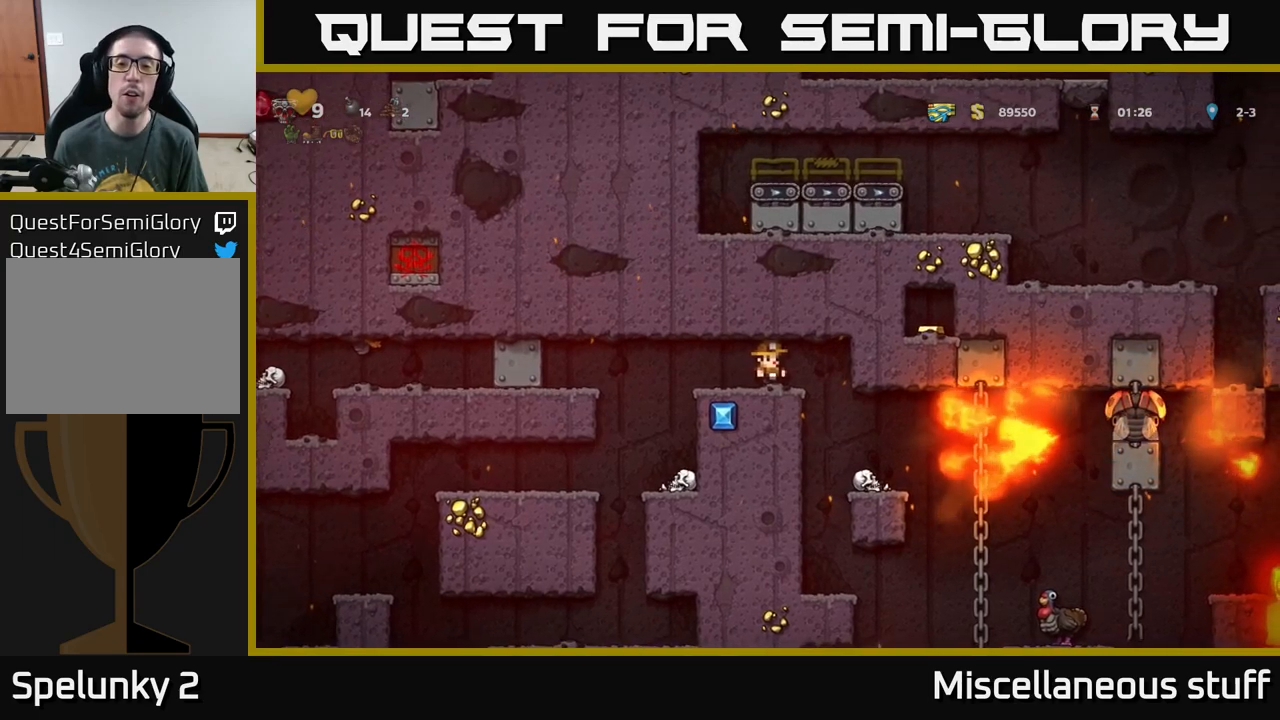
{"buttons": ["DPAD_RIGHT"], "left_stick": "center", "events": [[117, "DPAD_LEFT", "up"], [250, "DPAD_RIGHT", "down"]]}
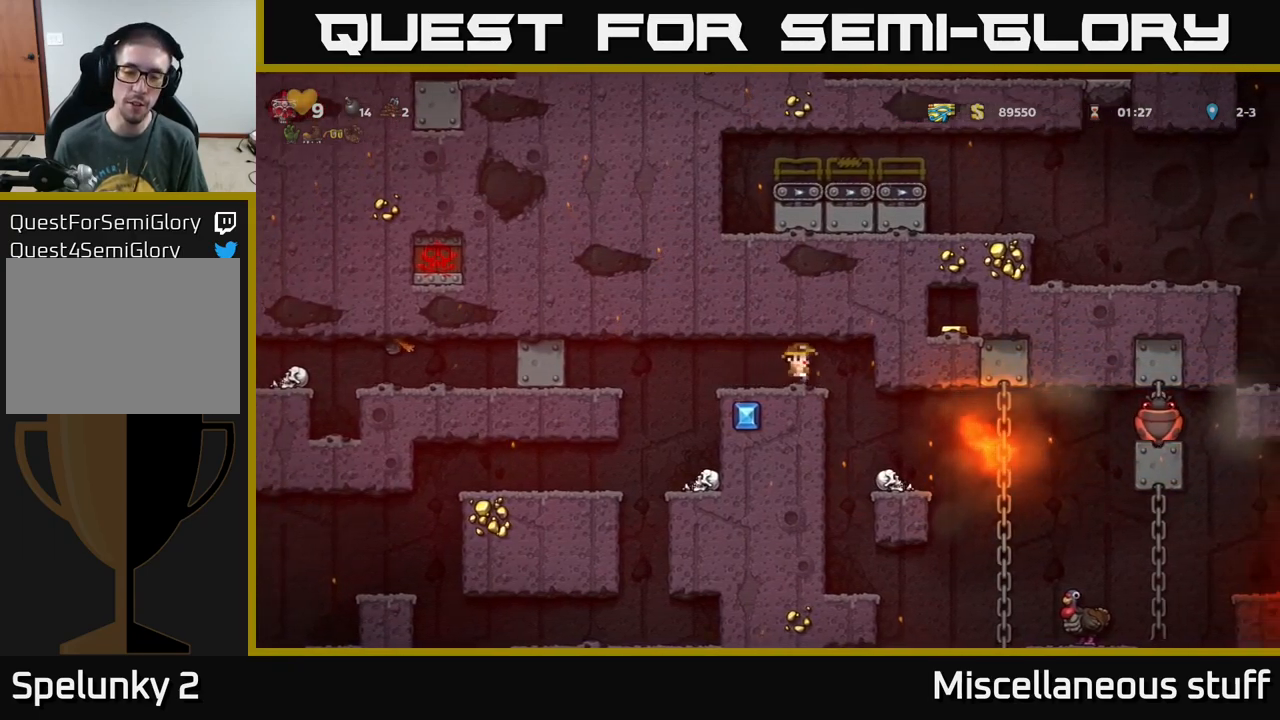
{"buttons": [], "left_stick": "center", "events": [[83, "DPAD_RIGHT", "up"], [367, "DPAD_RIGHT", "down"], [467, "DPAD_RIGHT", "up"]]}
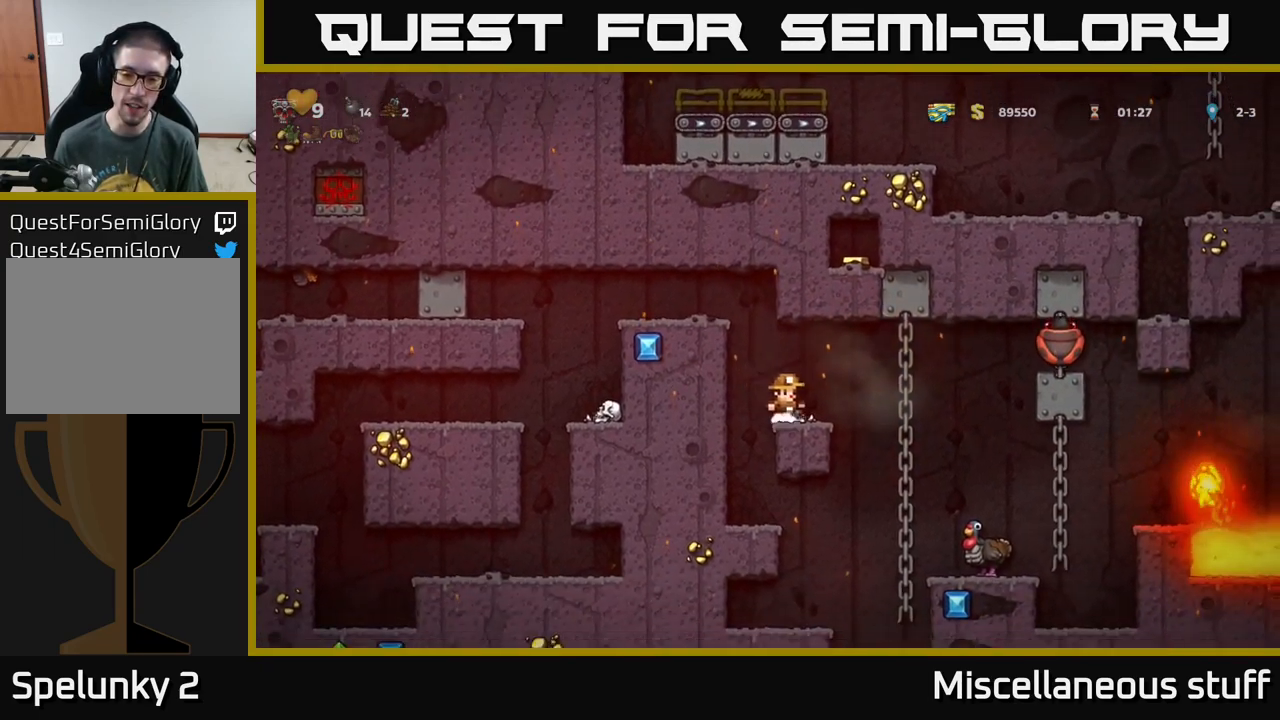
{"buttons": [], "left_stick": "center", "events": []}
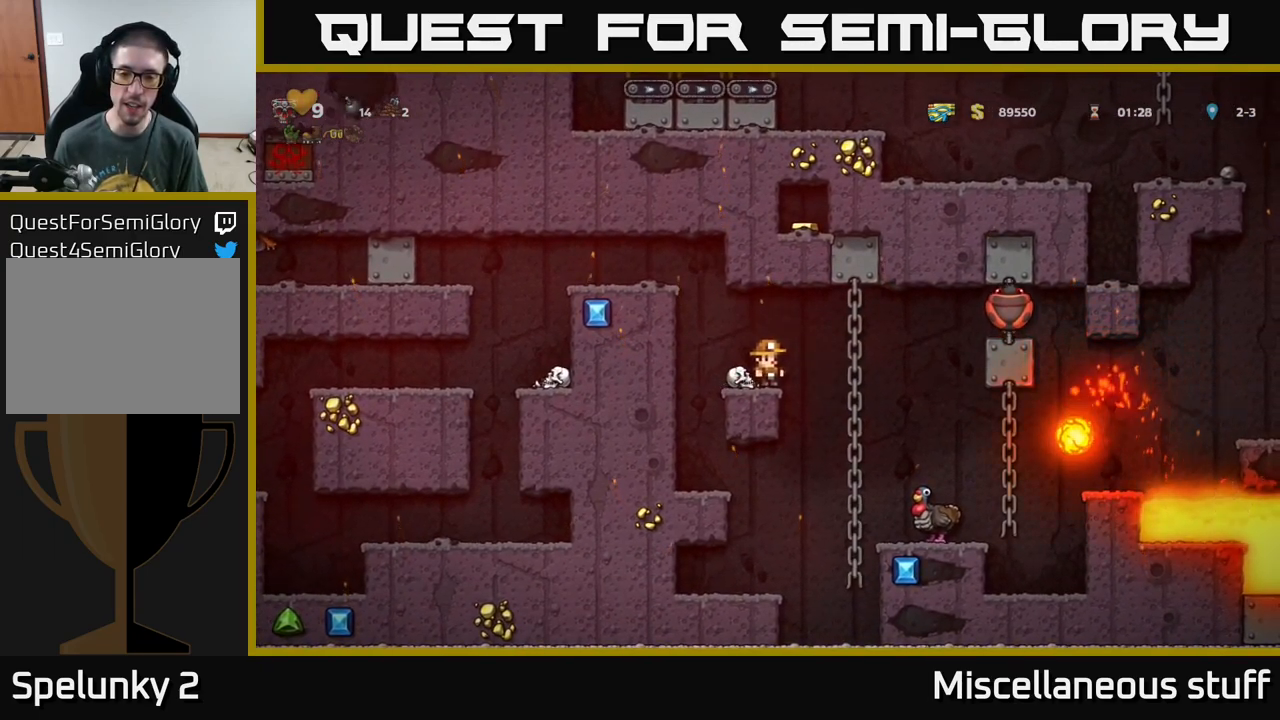
{"buttons": ["DPAD_RIGHT"], "left_stick": "center", "events": [[183, "DPAD_RIGHT", "down"]]}
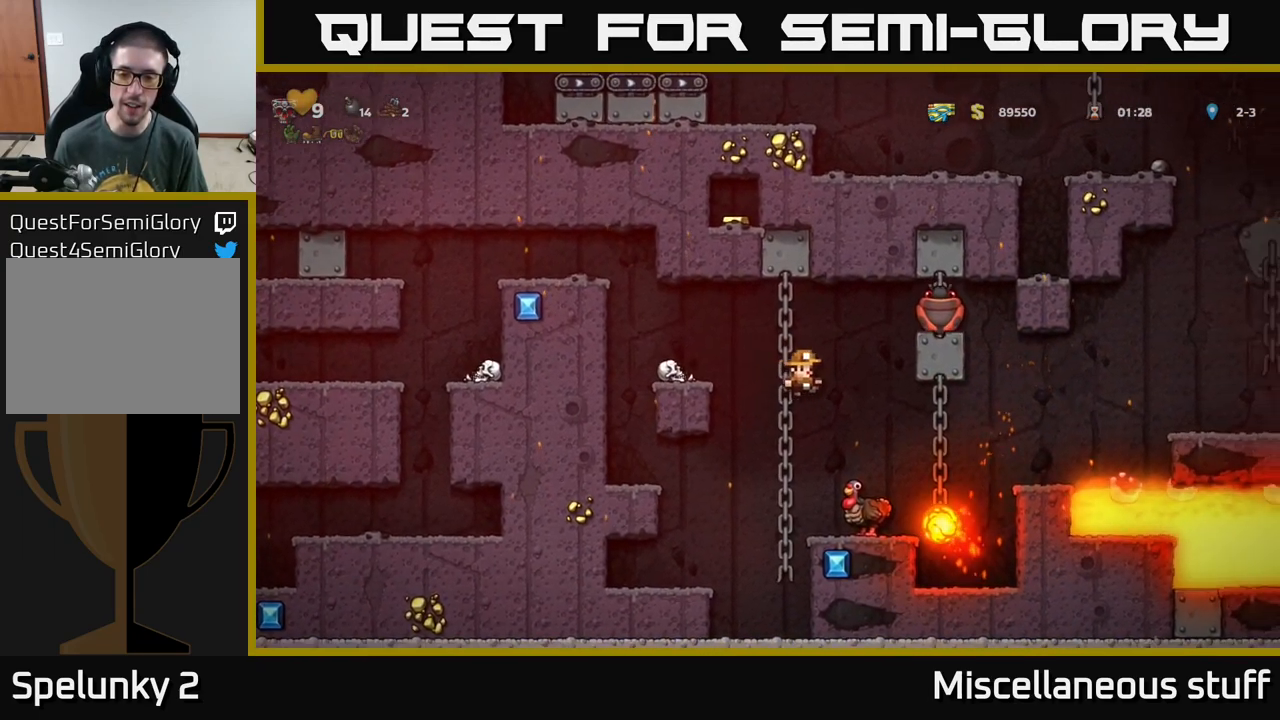
{"buttons": ["A", "DPAD_LEFT"], "left_stick": "center", "events": [[50, "DPAD_RIGHT", "up"], [333, "DPAD_LEFT", "down"], [383, "A", "down"]]}
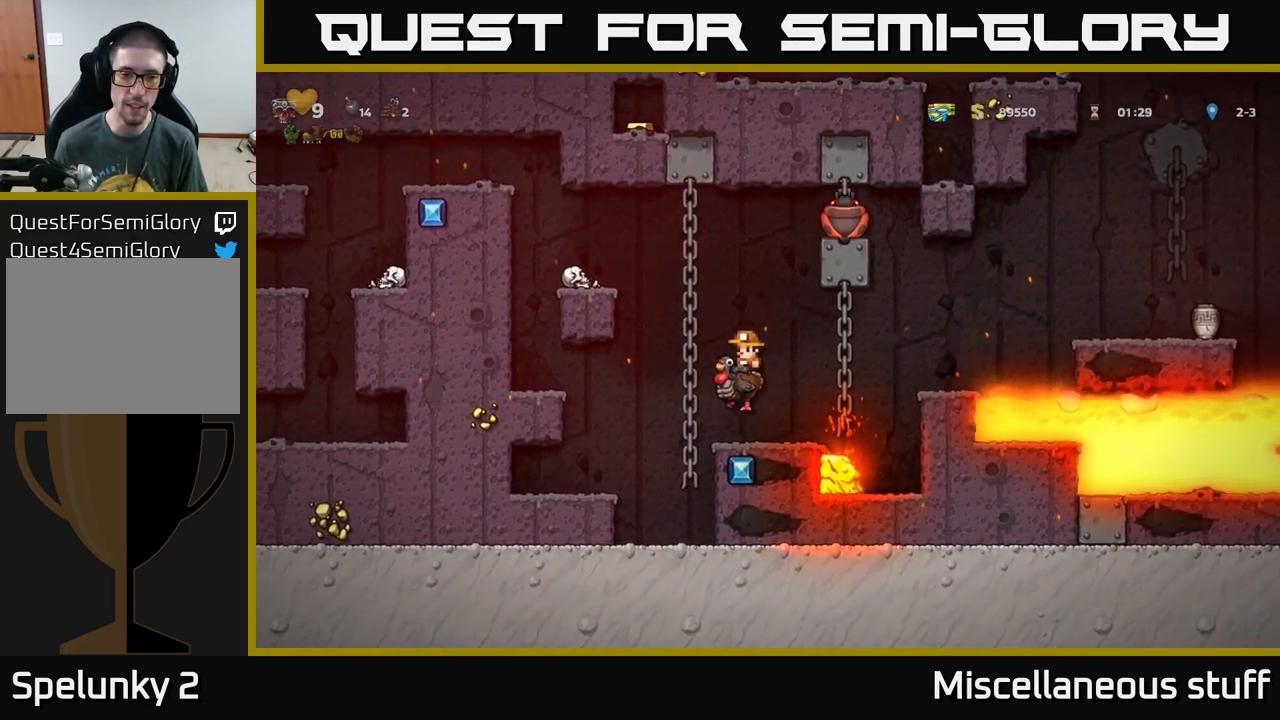
{"buttons": [], "left_stick": "center", "events": [[67, "A", "up"], [117, "A", "down"], [150, "DPAD_LEFT", "up"], [317, "DPAD_LEFT", "down"], [383, "A", "up"], [450, "DPAD_LEFT", "up"]]}
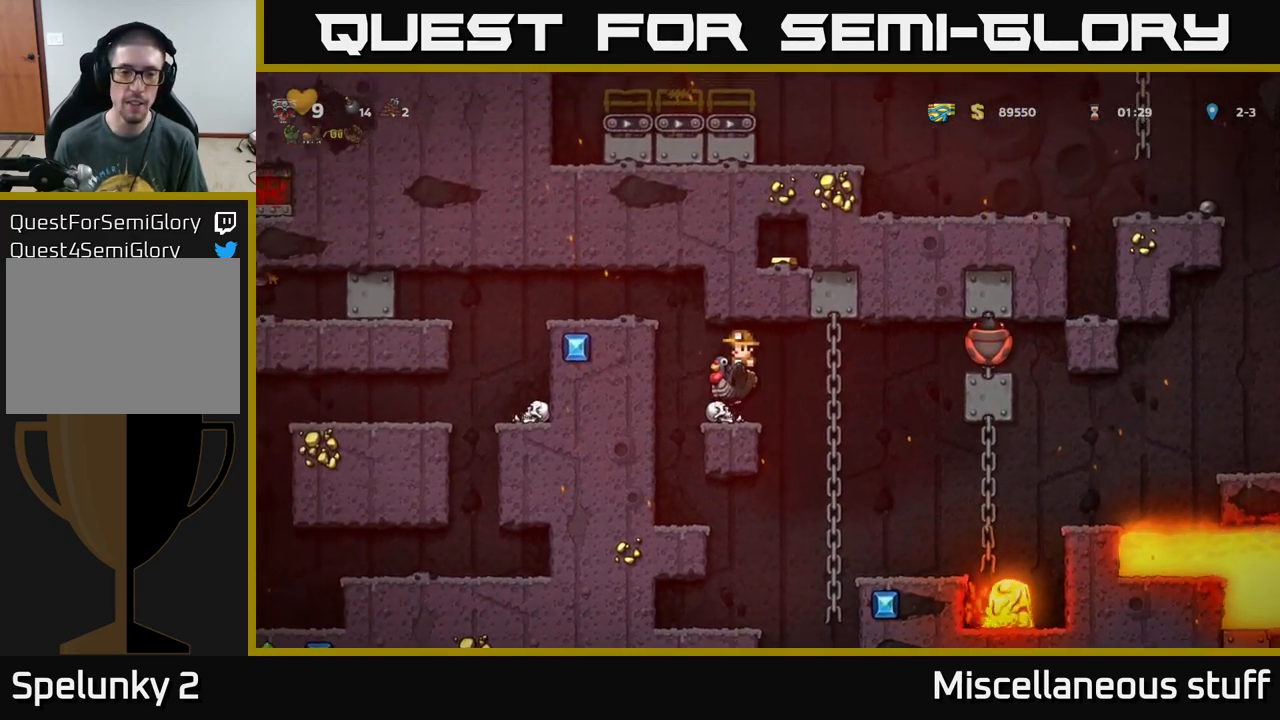
{"buttons": ["A", "DPAD_LEFT"], "left_stick": "center", "events": [[250, "A", "down"], [267, "DPAD_LEFT", "down"], [400, "A", "up"], [483, "A", "down"]]}